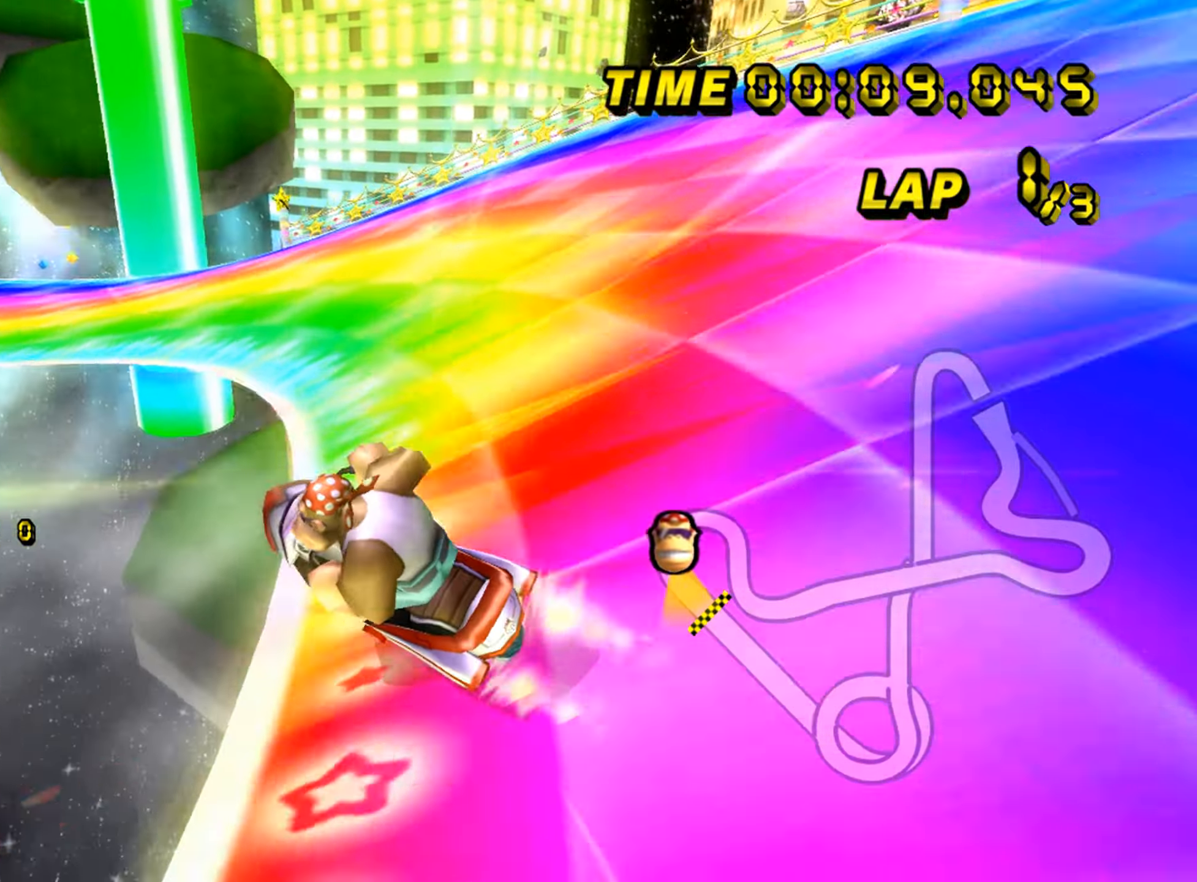
Gameplay with a controller (Nintendo layout); each line is a JSON object with the inputs held at the frame after it (dt_ms = milliseconds from this image to that frame). "events" lists button and stick changes between this image and that frame as [ms after this image, input, new state], when the widget could be followed in between. Not read: B DPAD_DOWN L3 R3 X Y Z.
{"dt_ms": 500, "buttons": ["A"], "left_stick": "center", "events": [[450, "left_stick", "center"]]}
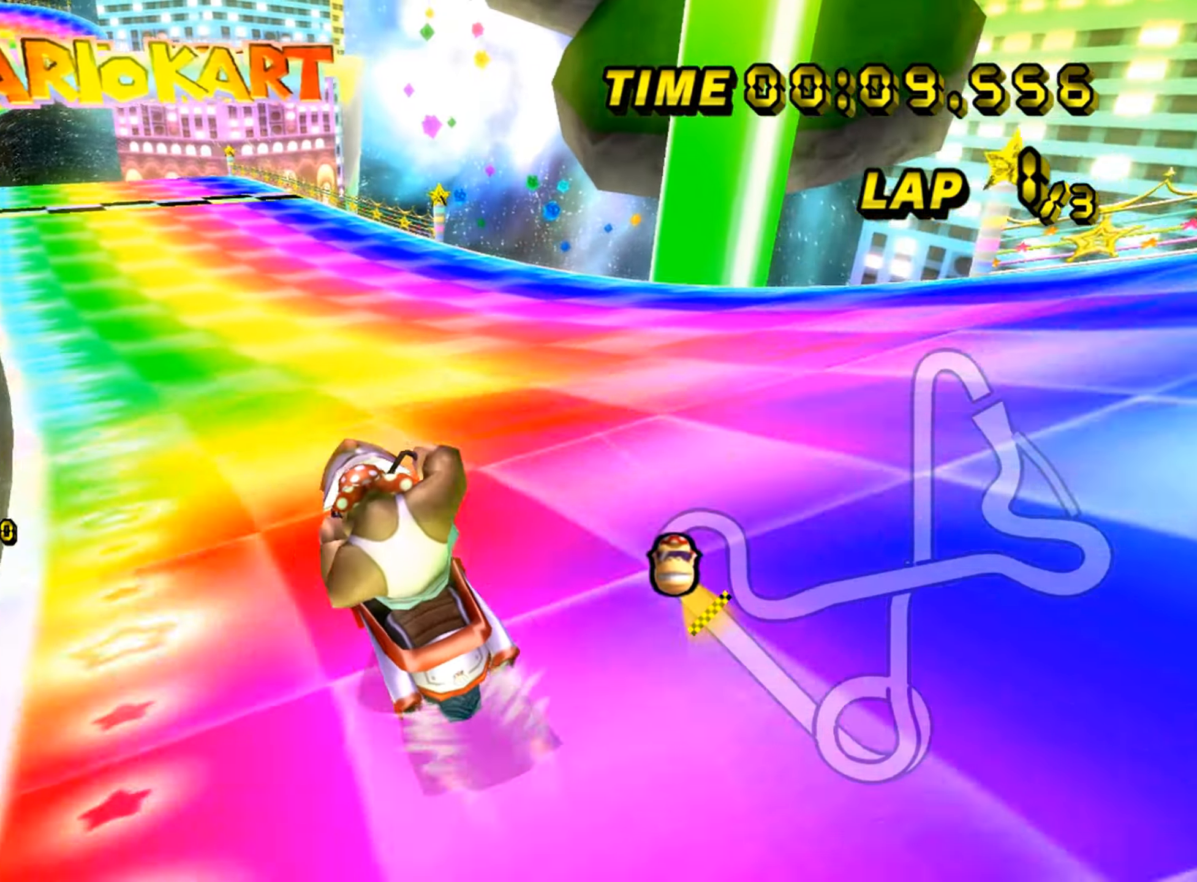
{"dt_ms": 1000, "buttons": ["A"], "left_stick": "center"}
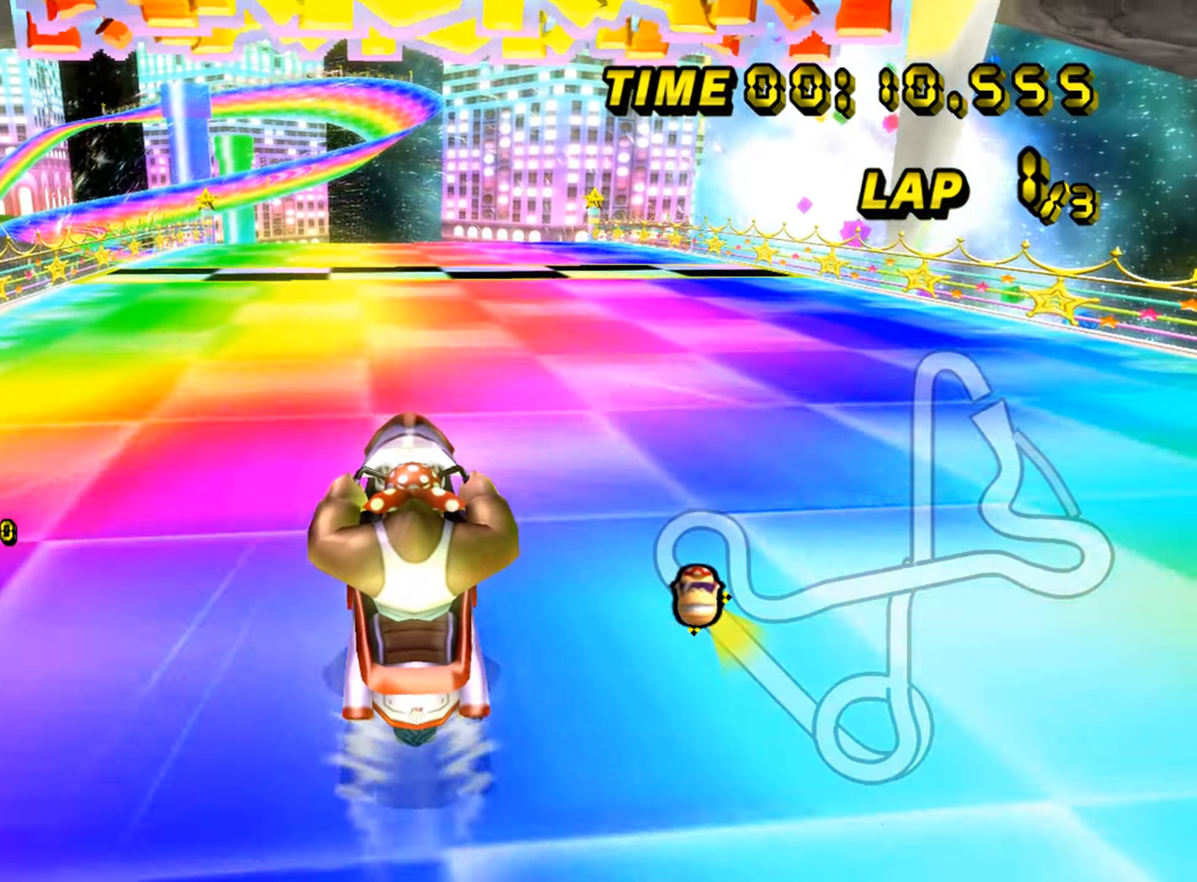
{"dt_ms": 500, "buttons": ["A"], "left_stick": "center", "events": []}
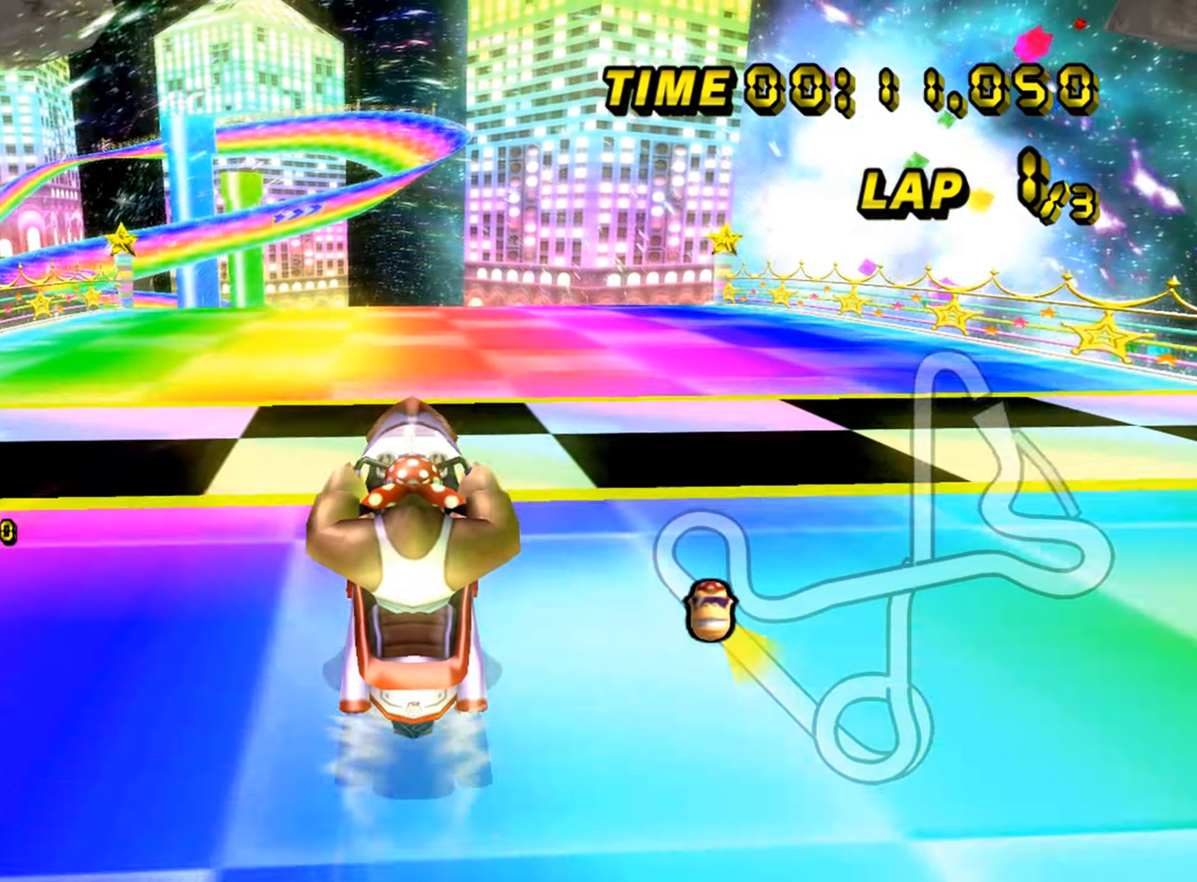
{"dt_ms": 500, "buttons": ["A"], "left_stick": "center", "events": []}
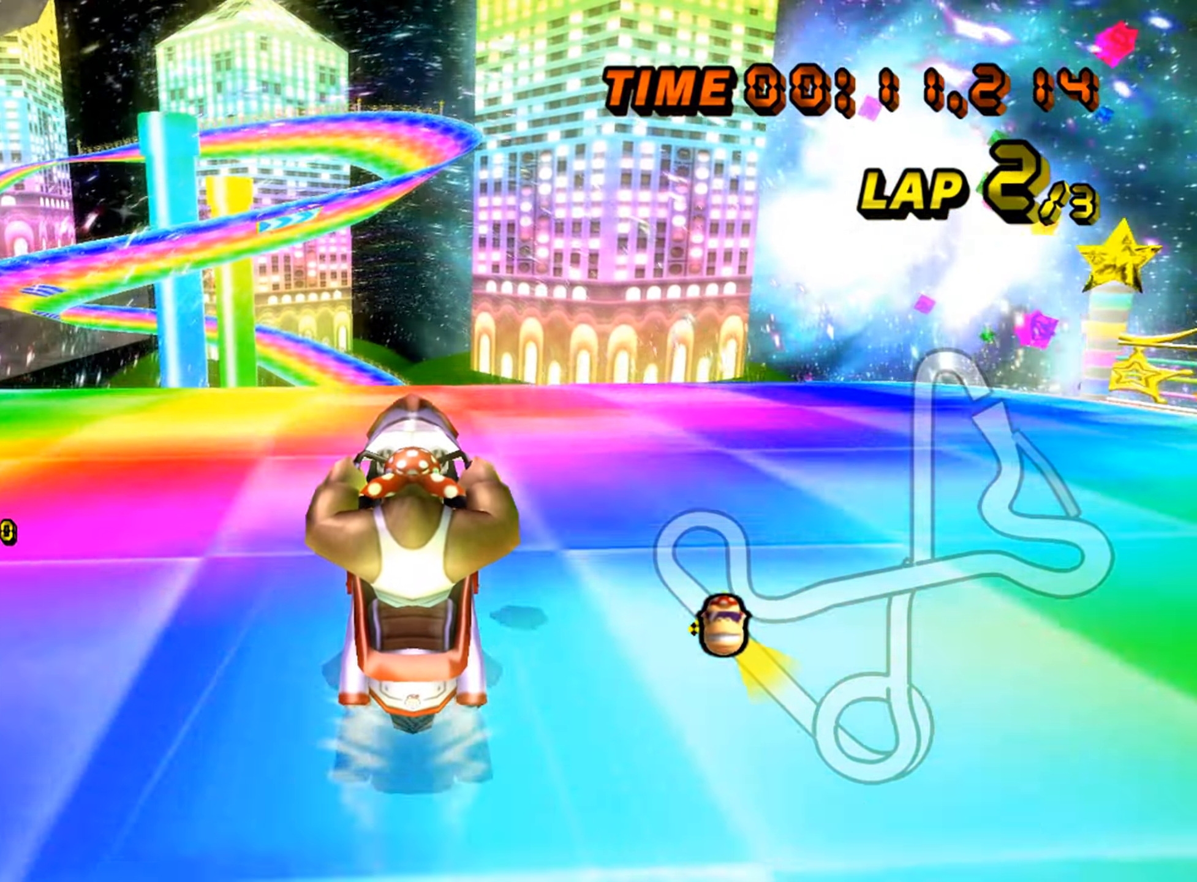
{"dt_ms": 500, "buttons": ["A"], "left_stick": "center", "events": [[250, "DPAD_UP", "down"], [283, "DPAD_UP", "up"], [450, "DPAD_UP", "down"], [467, "DPAD_UP", "up"]]}
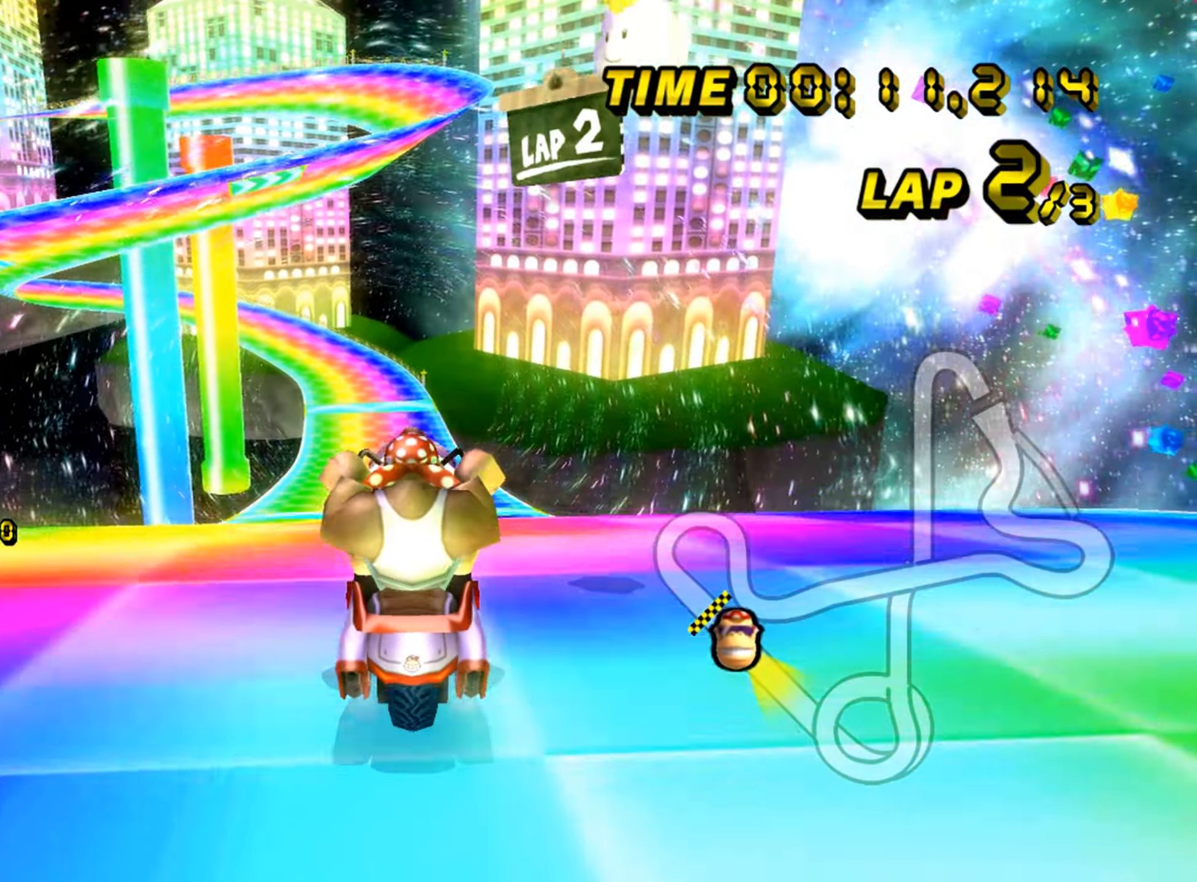
{"dt_ms": 500, "buttons": ["A", "R1"], "left_stick": "right"}
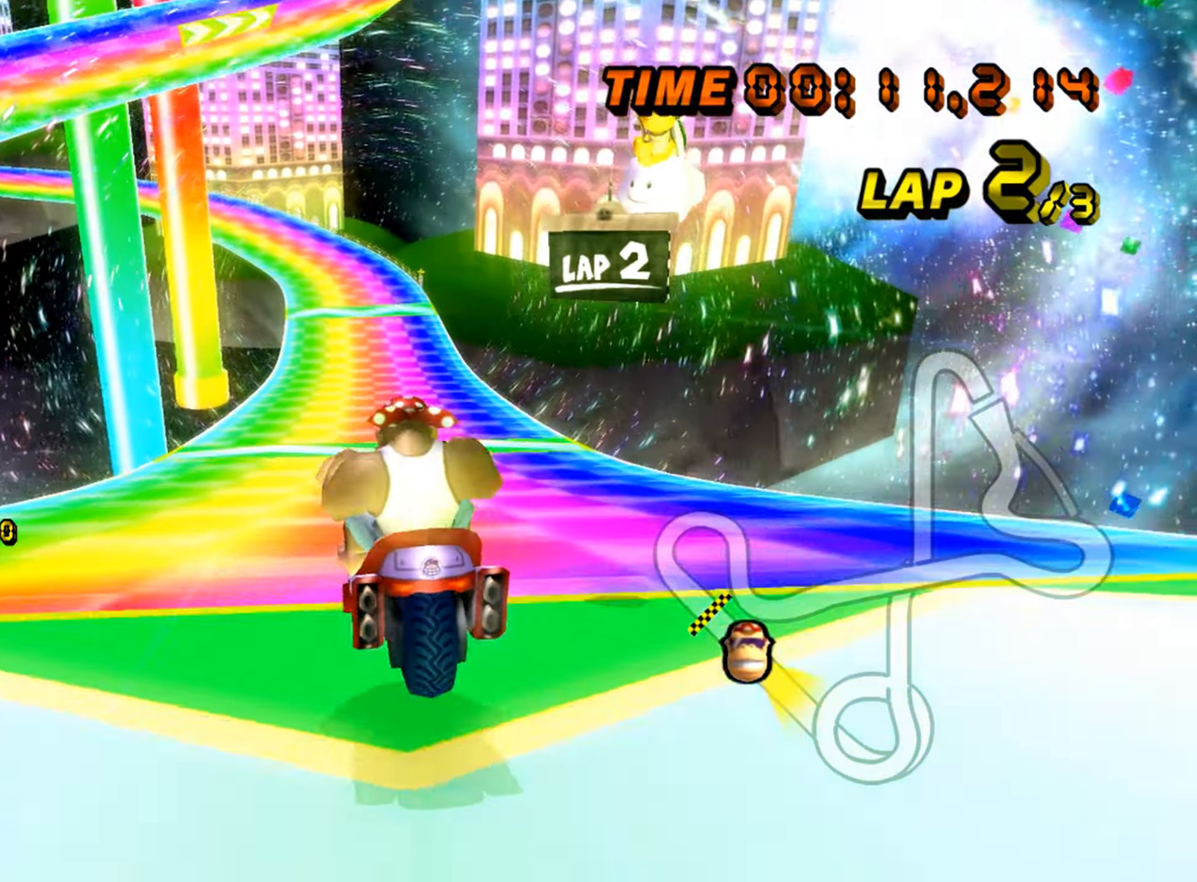
{"dt_ms": 500, "buttons": ["R1"], "left_stick": "right"}
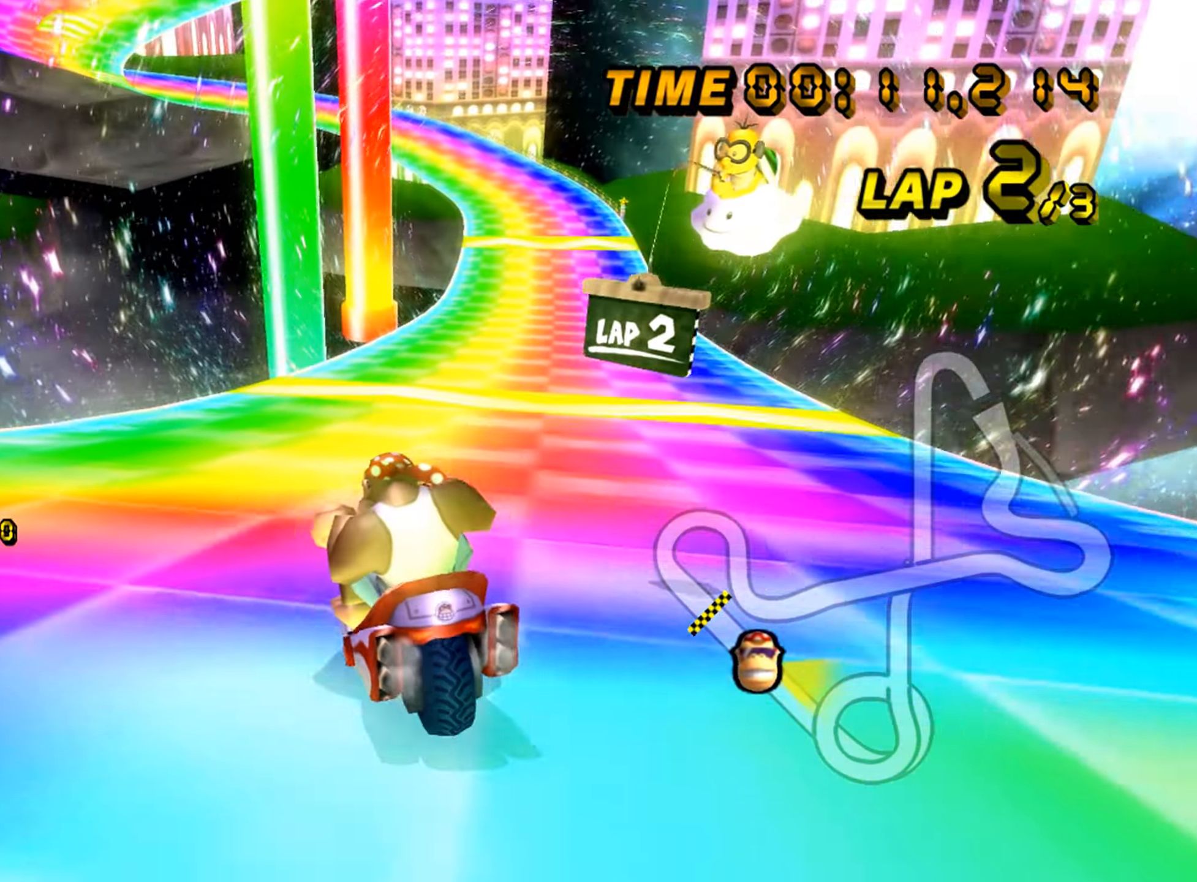
{"dt_ms": 500, "buttons": ["A", "R1"], "left_stick": "left", "events": [[67, "left_stick", "center"], [117, "left_stick", "left"], [417, "A", "down"]]}
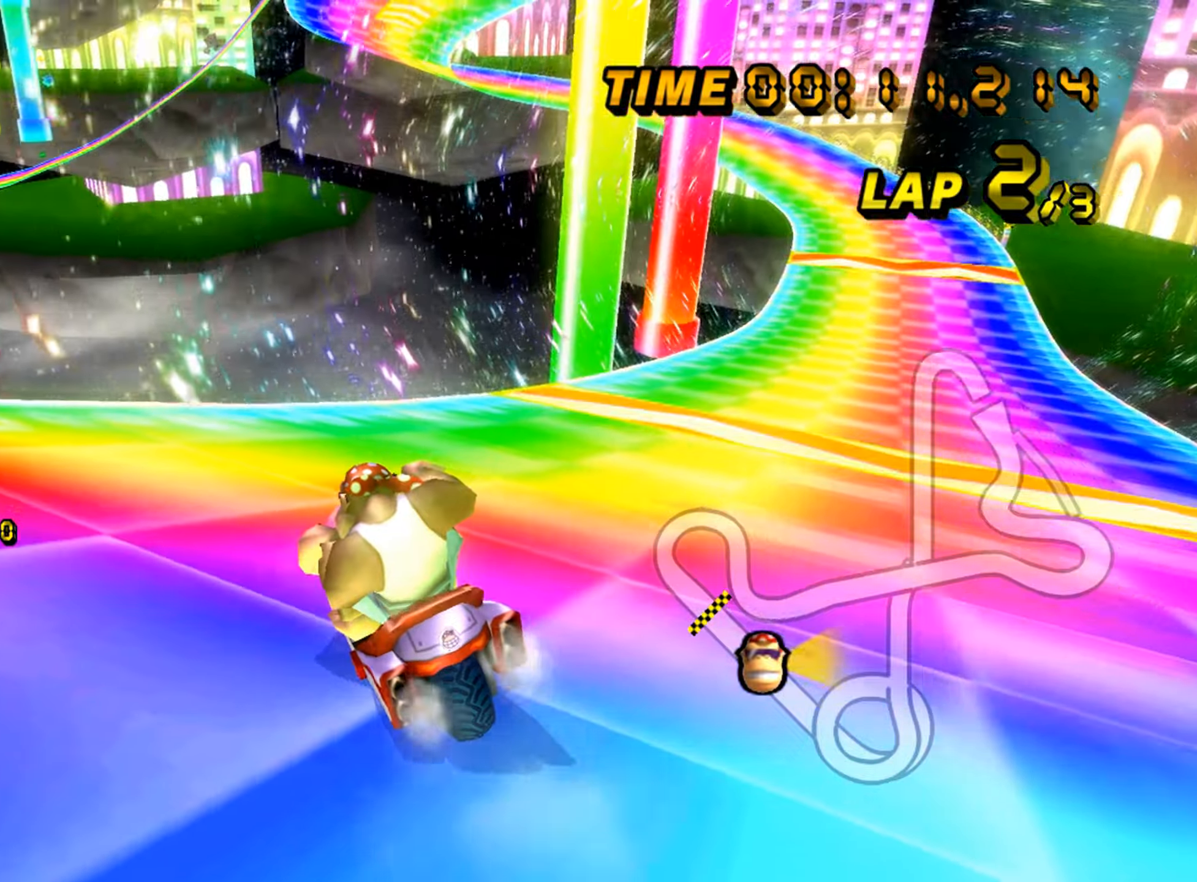
{"dt_ms": 500, "buttons": ["A", "R1", "DPAD_LEFT"], "left_stick": "left", "events": [[267, "DPAD_LEFT", "down"]]}
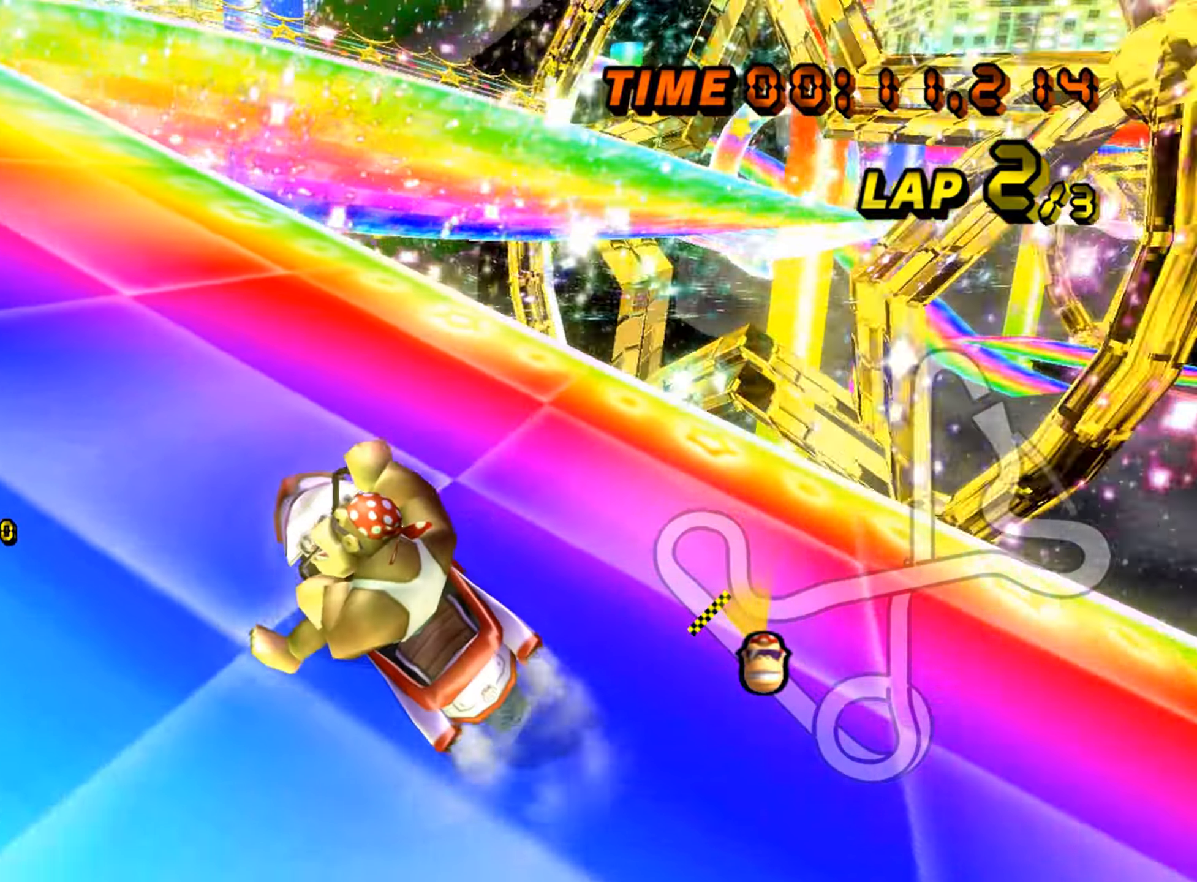
{"dt_ms": 500, "buttons": ["A", "R1"], "left_stick": "center", "events": [[84, "left_stick", "right"], [100, "DPAD_LEFT", "up"], [234, "left_stick", "center"]]}
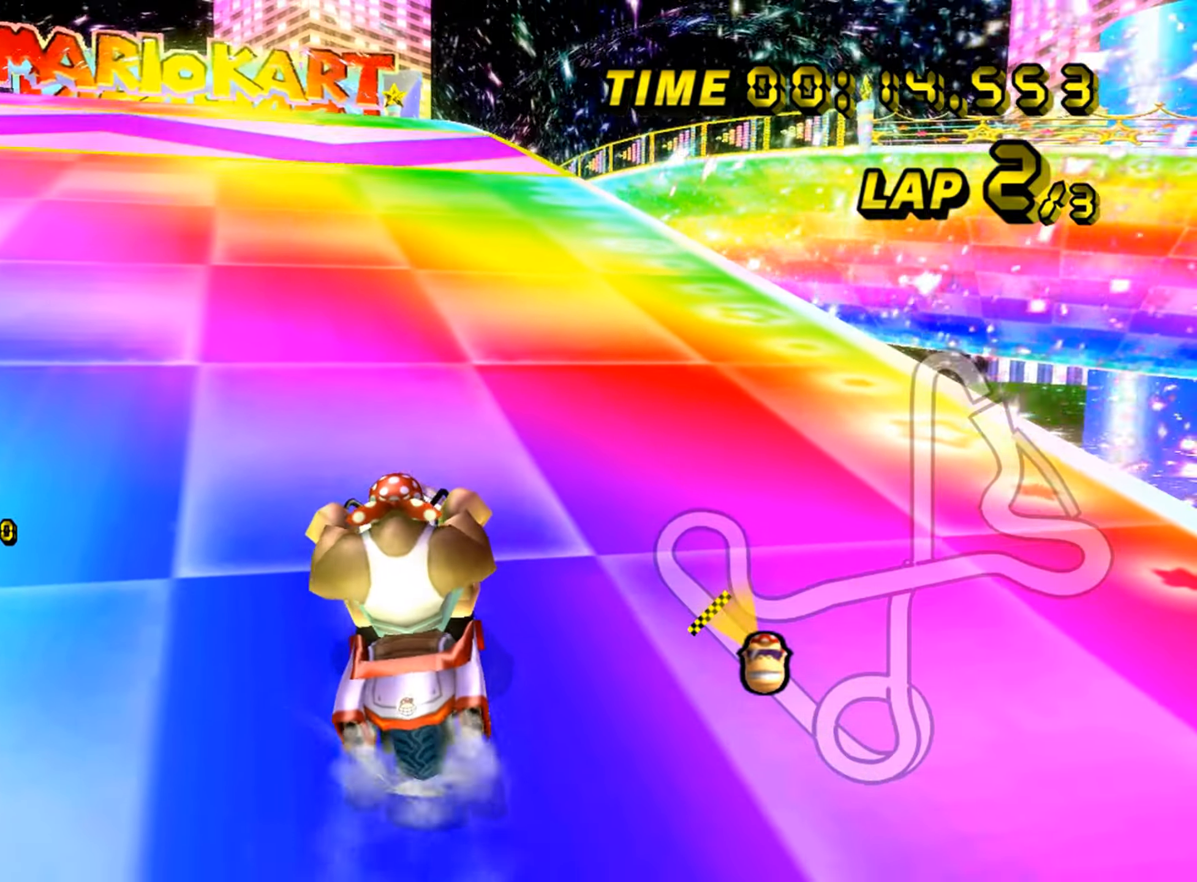
{"dt_ms": 500, "buttons": ["A"], "left_stick": "center", "events": [[284, "R1", "up"]]}
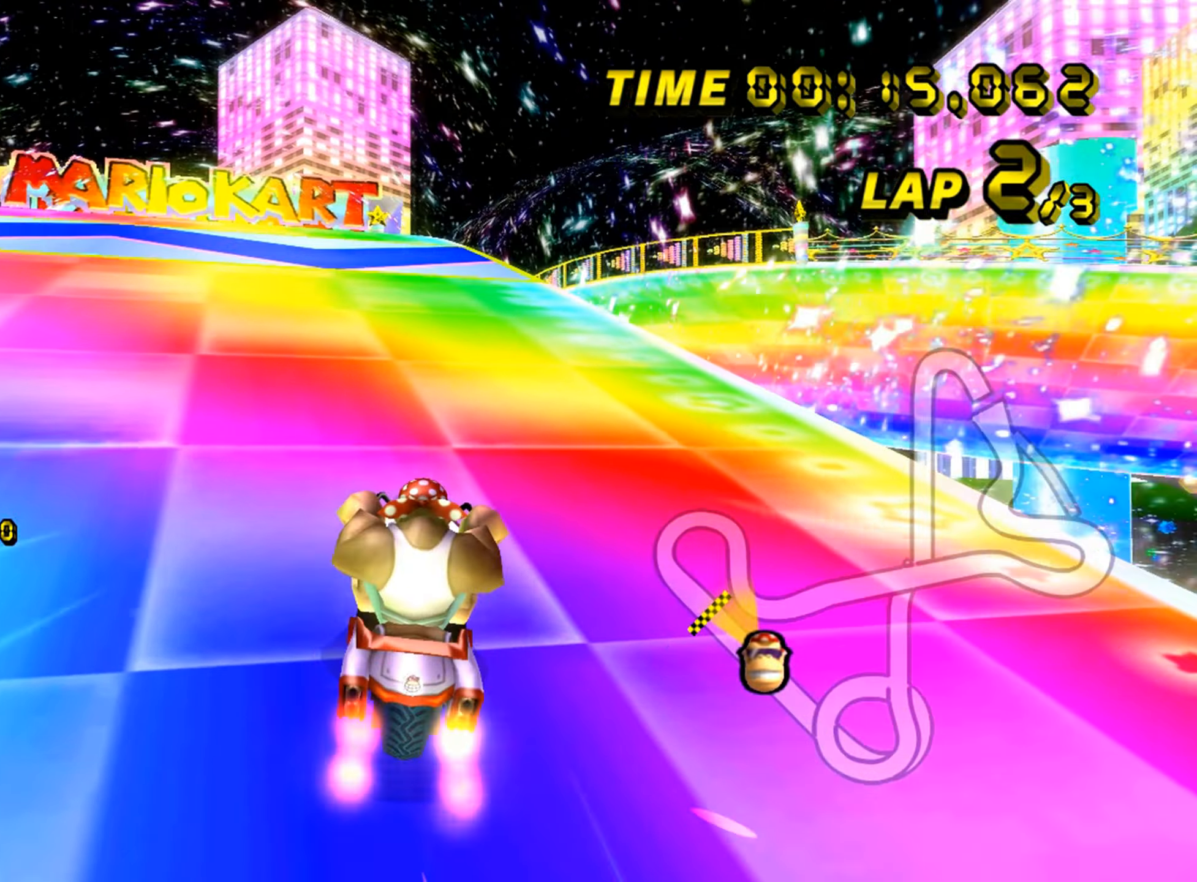
{"dt_ms": 500, "buttons": ["A", "R1"], "left_stick": "right", "events": [[84, "R1", "down"], [150, "left_stick", "right"], [300, "left_stick", "center"], [350, "left_stick", "right"]]}
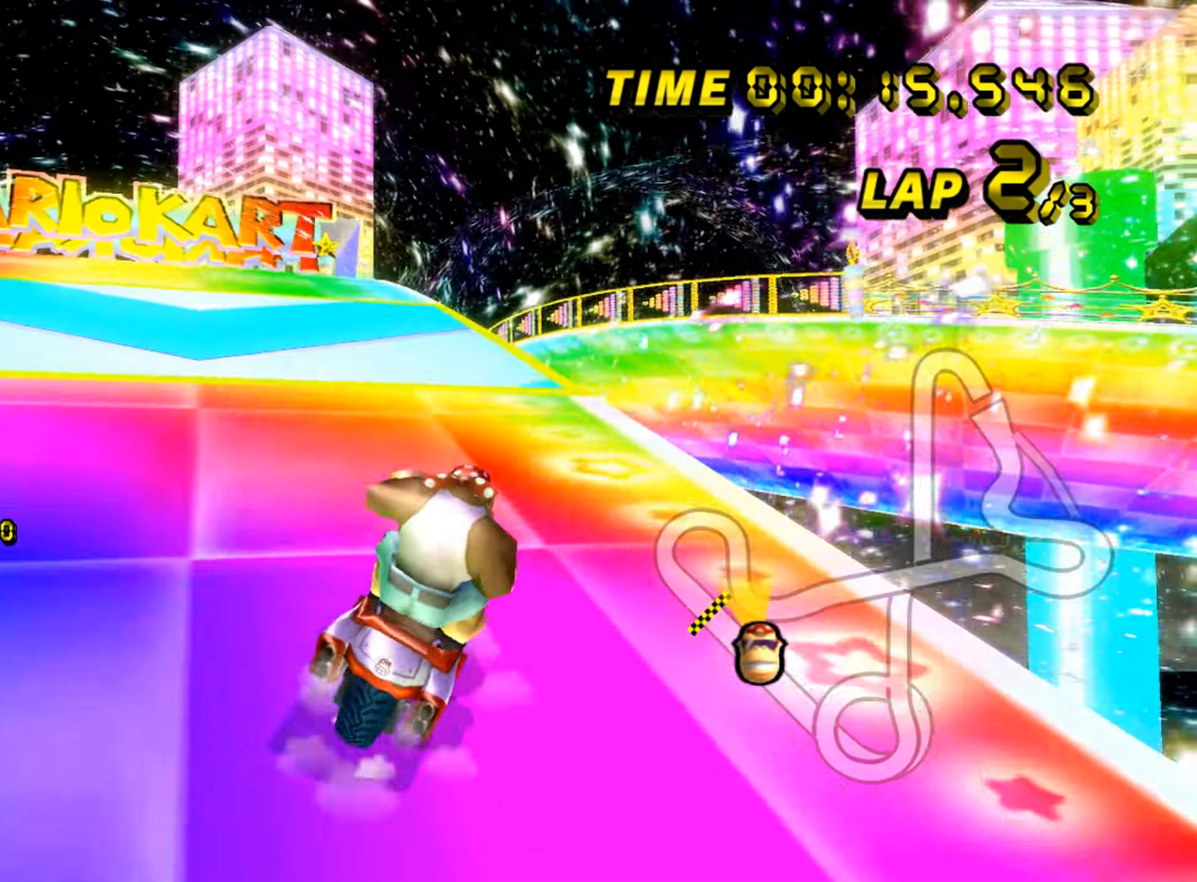
{"dt_ms": 500, "buttons": ["A", "DPAD_LEFT"], "left_stick": "left", "events": [[300, "R1", "up"], [300, "left_stick", "left"], [334, "DPAD_LEFT", "down"]]}
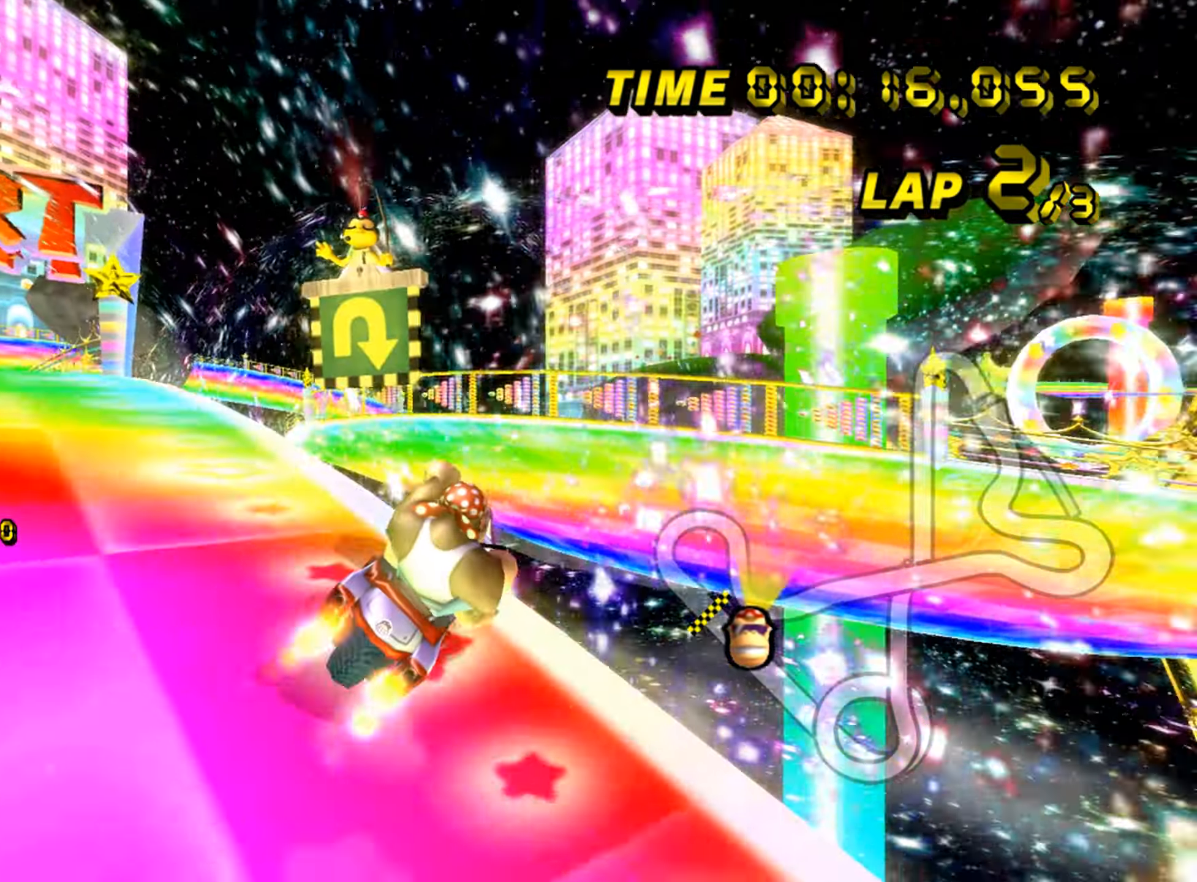
{"dt_ms": 500, "buttons": ["A"], "left_stick": "up-right", "events": [[267, "DPAD_LEFT", "up"], [350, "left_stick", "up-right"]]}
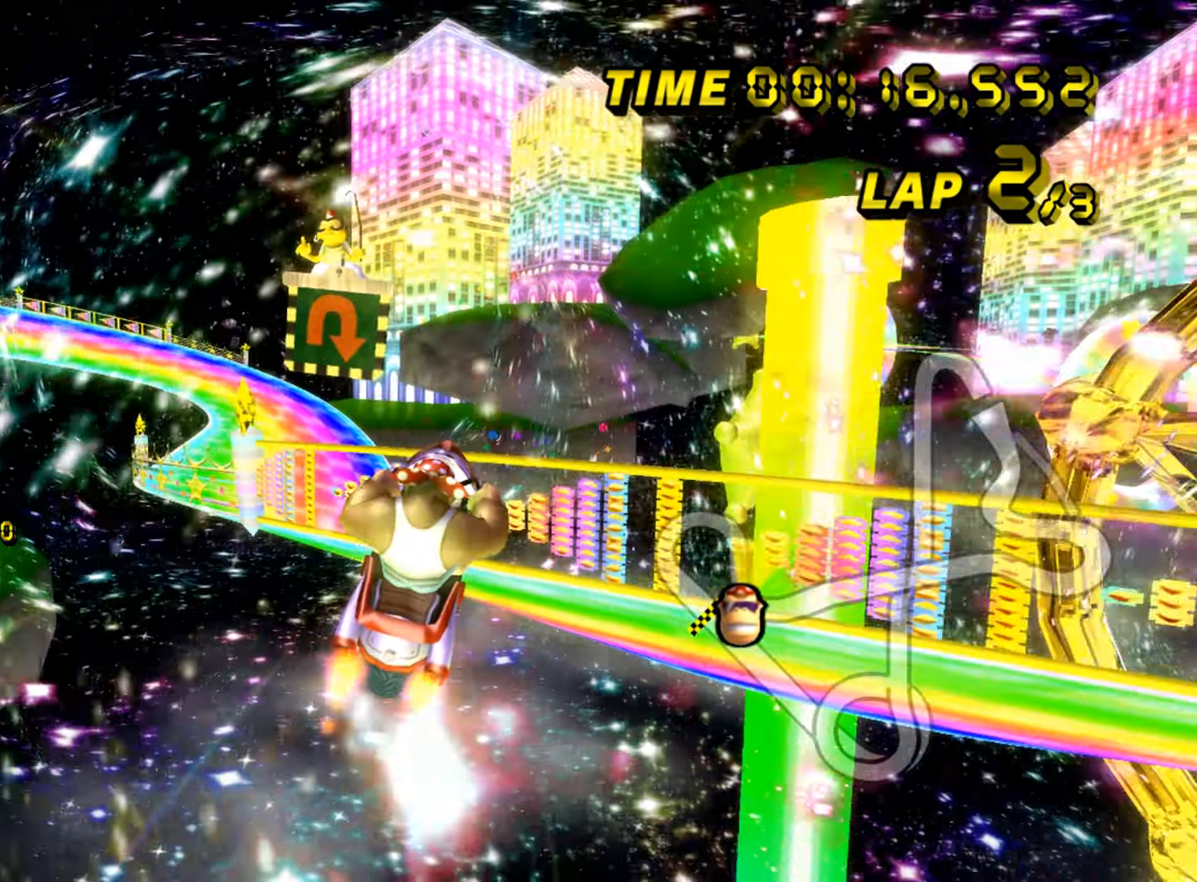
{"dt_ms": 500, "buttons": ["A", "R1"], "left_stick": "left", "events": [[100, "left_stick", "up"], [250, "left_stick", "up-left"], [334, "R1", "down"], [384, "left_stick", "left"]]}
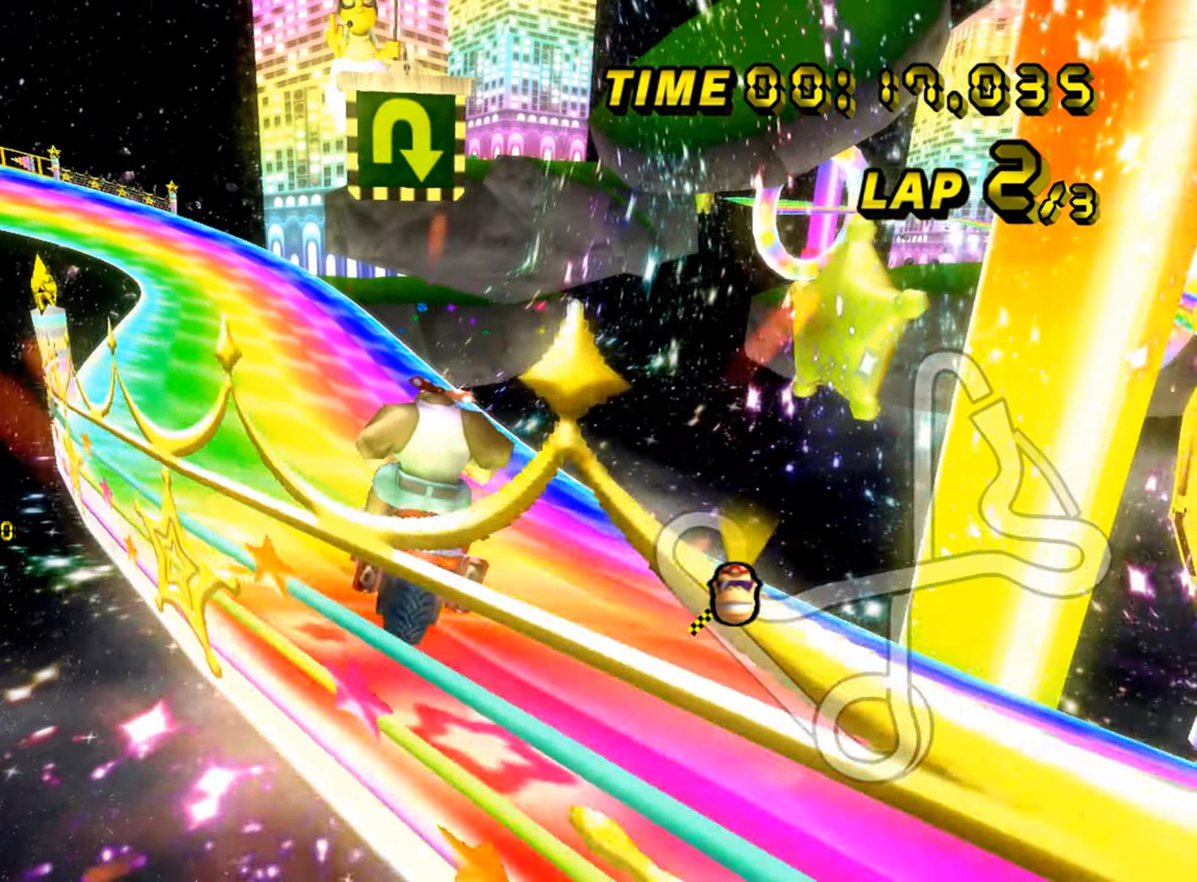
{"dt_ms": 500, "buttons": ["A", "R1"], "left_stick": "left", "events": [[117, "DPAD_LEFT", "down"], [184, "R1", "up"], [317, "R1", "down"], [367, "DPAD_LEFT", "up"]]}
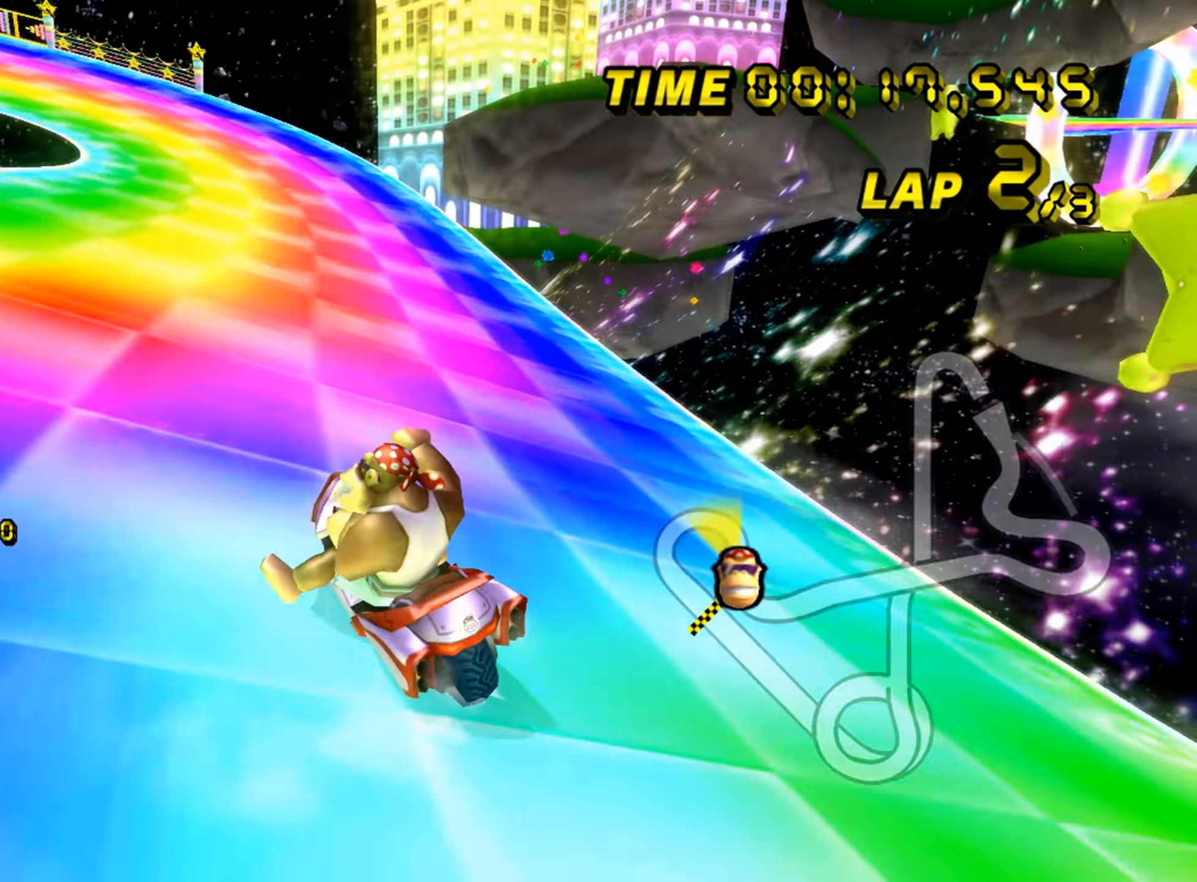
{"dt_ms": 500, "buttons": ["A", "R1"], "left_stick": "right"}
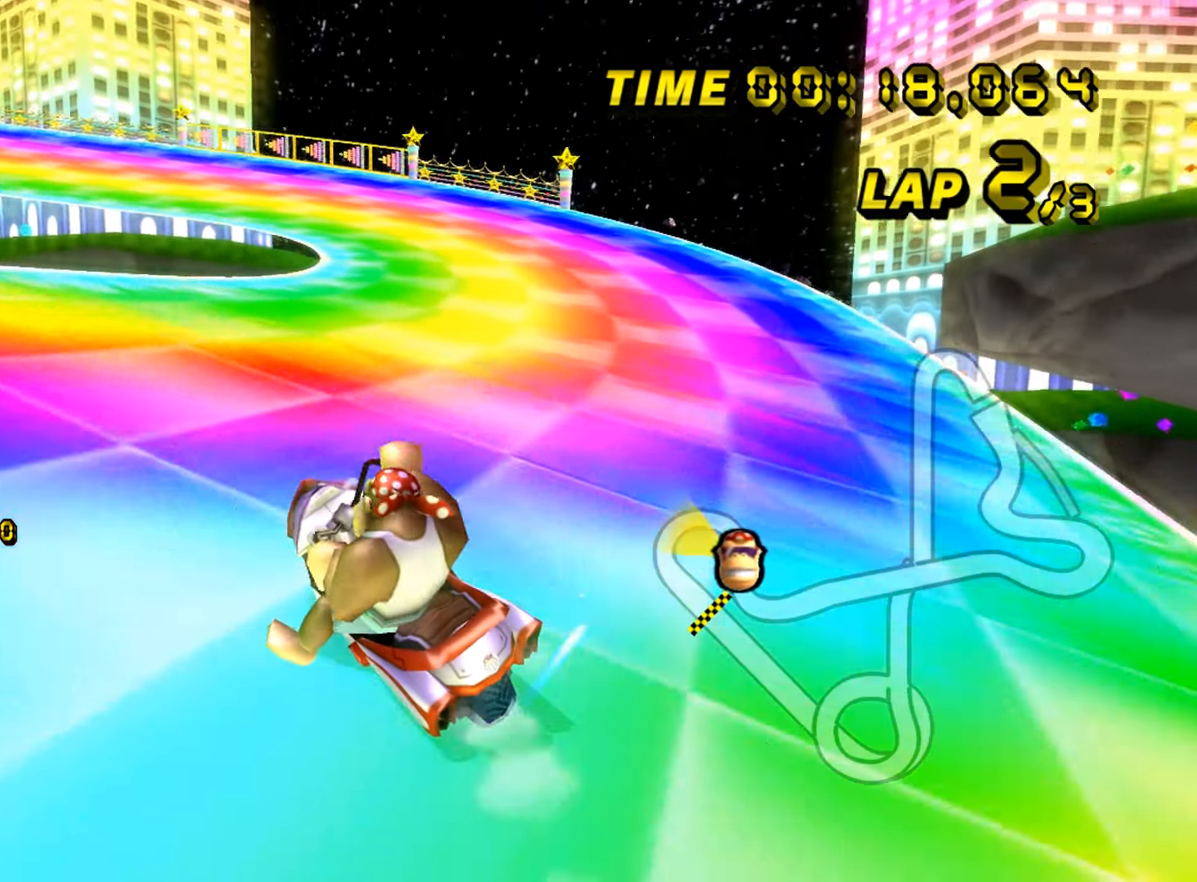
{"dt_ms": 500, "buttons": ["A", "R1"], "left_stick": "left", "events": [[34, "L1", "down"], [117, "left_stick", "center"], [150, "L1", "up"], [167, "left_stick", "left"], [333, "DPAD_LEFT", "down"], [383, "R1", "up"], [466, "R1", "down"], [483, "DPAD_LEFT", "up"]]}
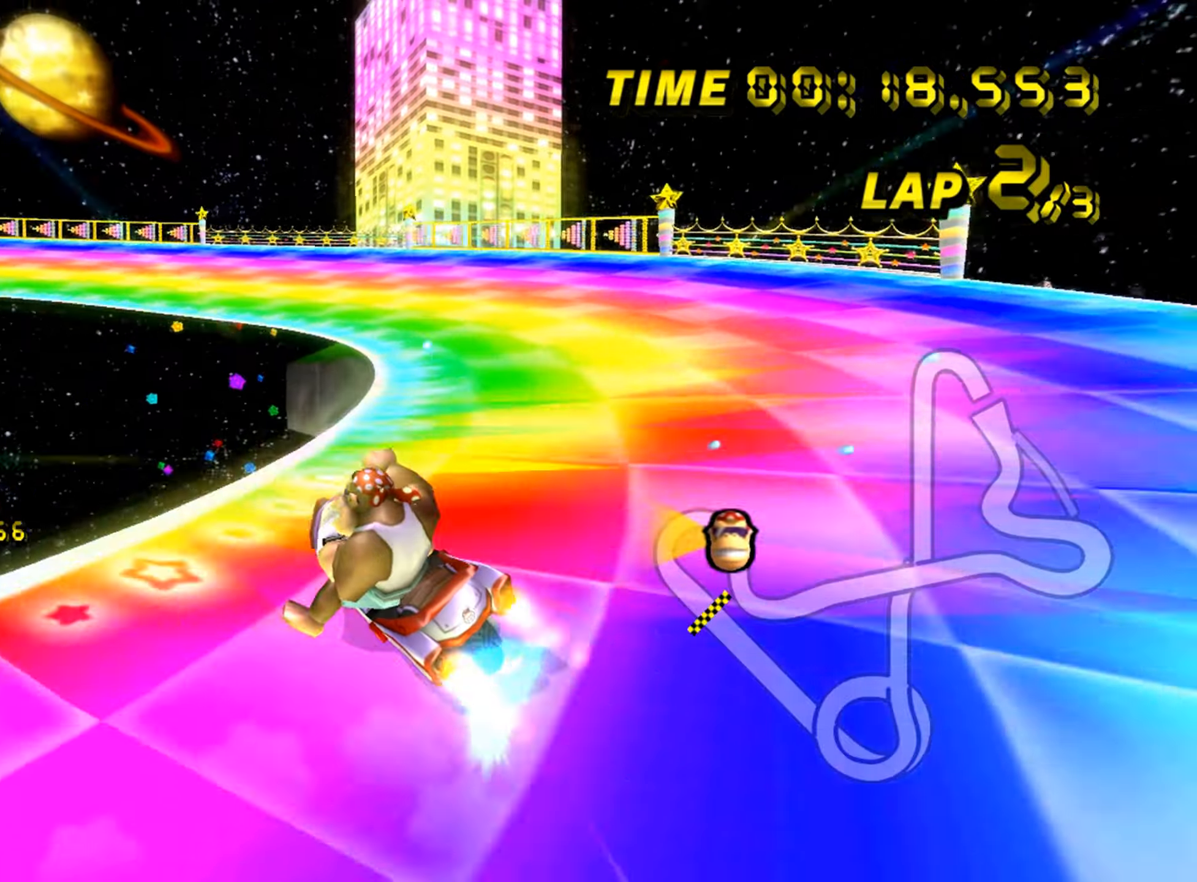
{"dt_ms": 500, "buttons": ["A", "R1"], "left_stick": "left", "events": [[16, "DPAD_LEFT", "down"], [66, "DPAD_LEFT", "up"]]}
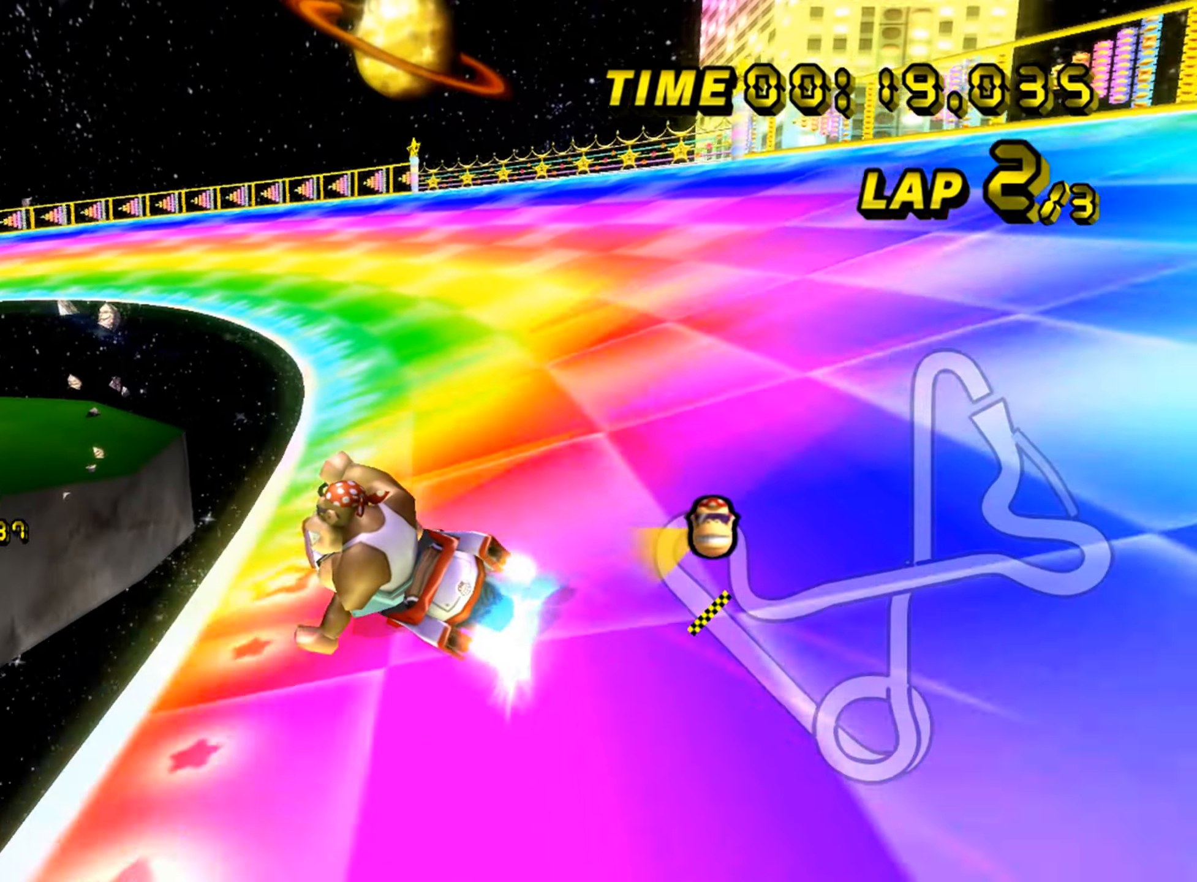
{"dt_ms": 500, "buttons": ["A", "R1"], "left_stick": "left"}
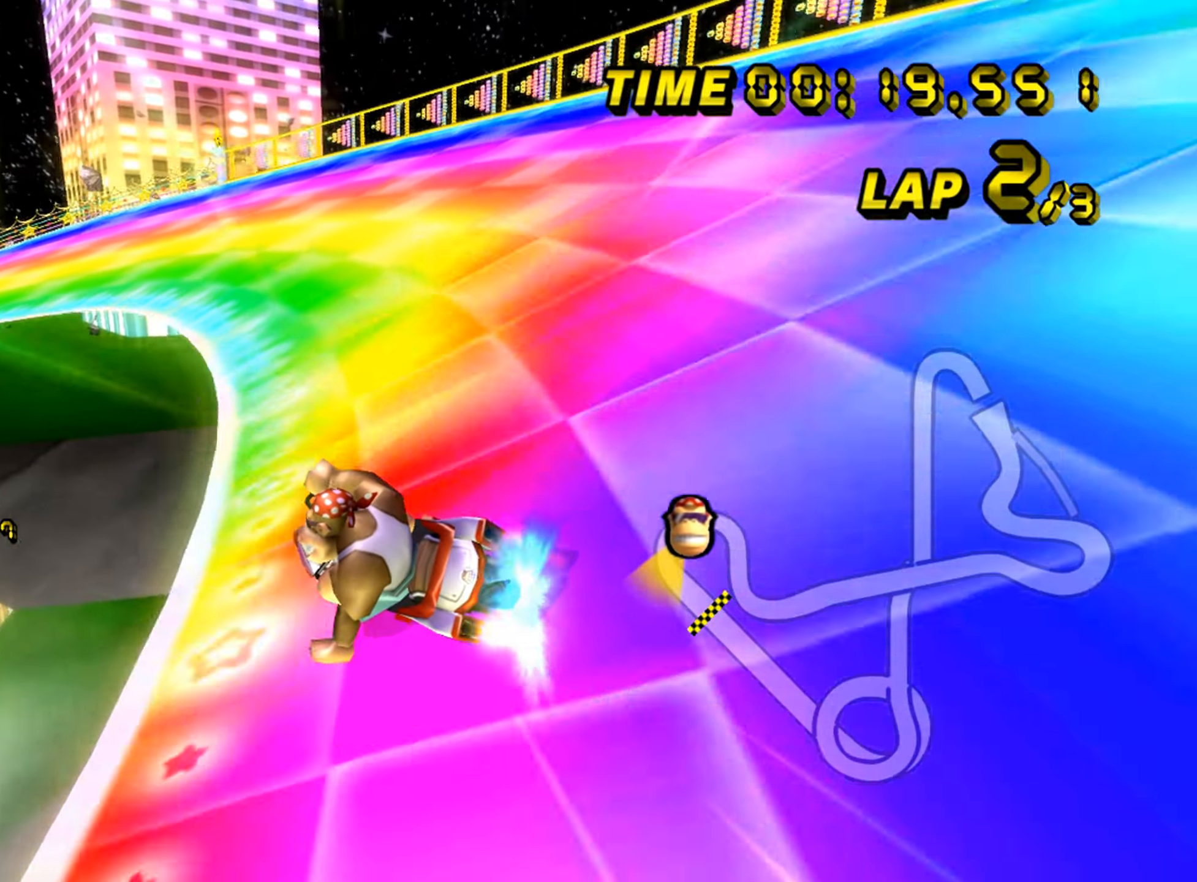
{"dt_ms": 500, "buttons": ["A"], "left_stick": "left", "events": [[383, "R1", "up"], [433, "DPAD_UP", "down"], [450, "DPAD_UP", "up"]]}
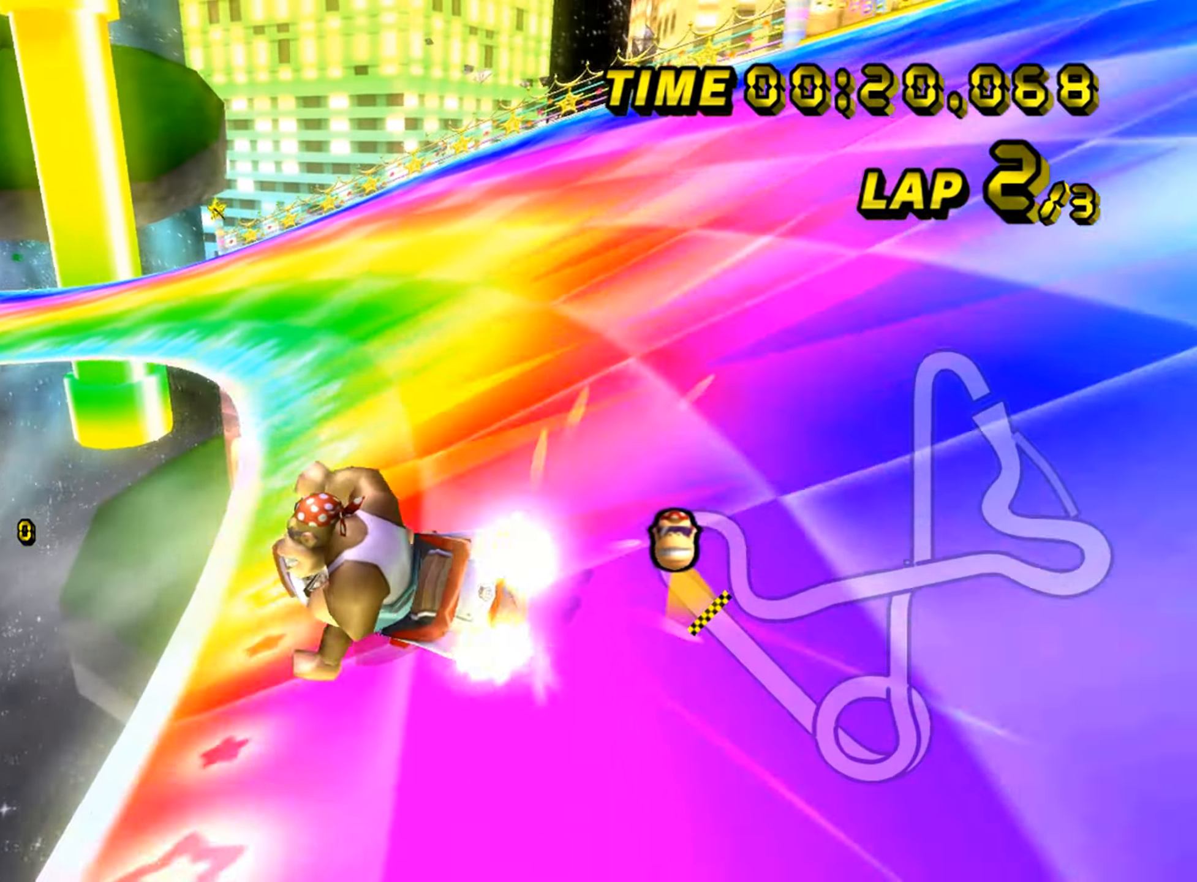
{"dt_ms": 500, "buttons": ["A"], "left_stick": "right", "events": [[416, "left_stick", "right"]]}
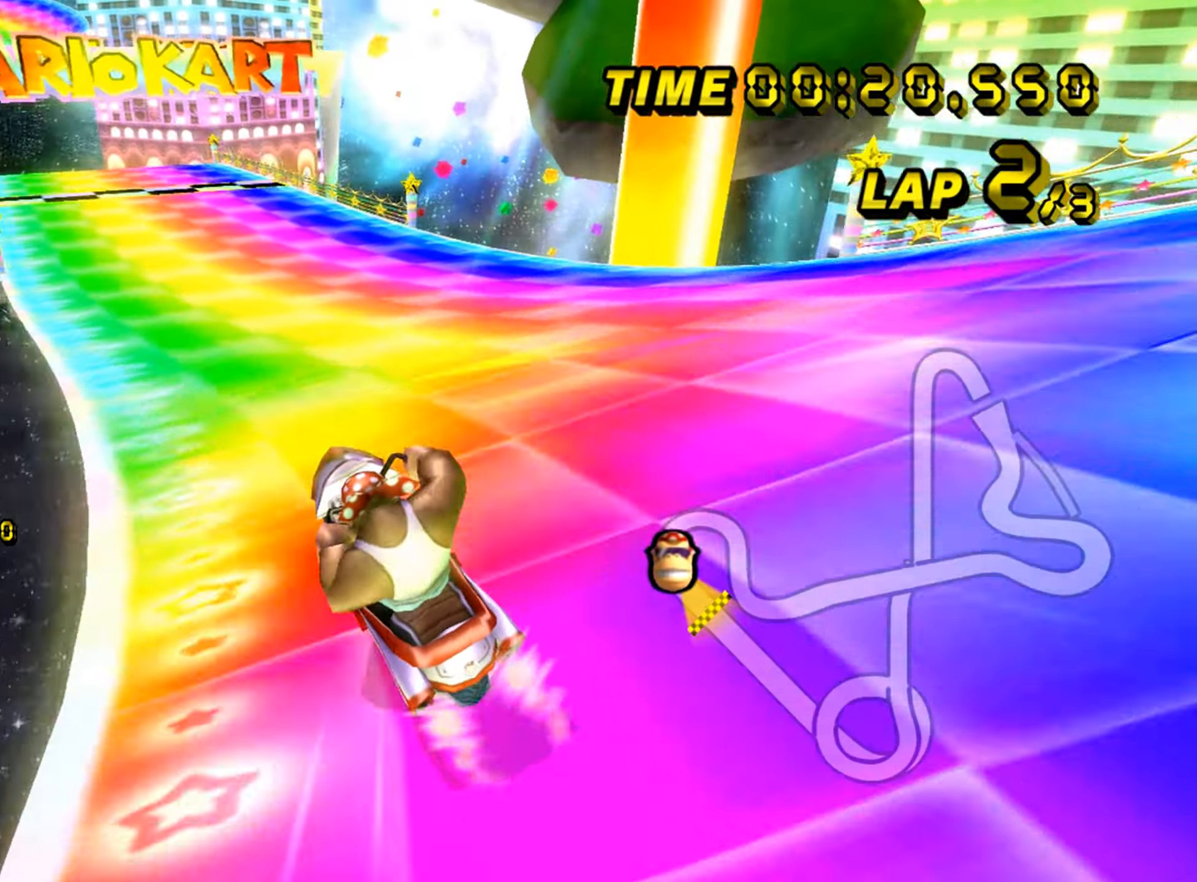
{"dt_ms": 1000, "buttons": ["A"], "left_stick": "center"}